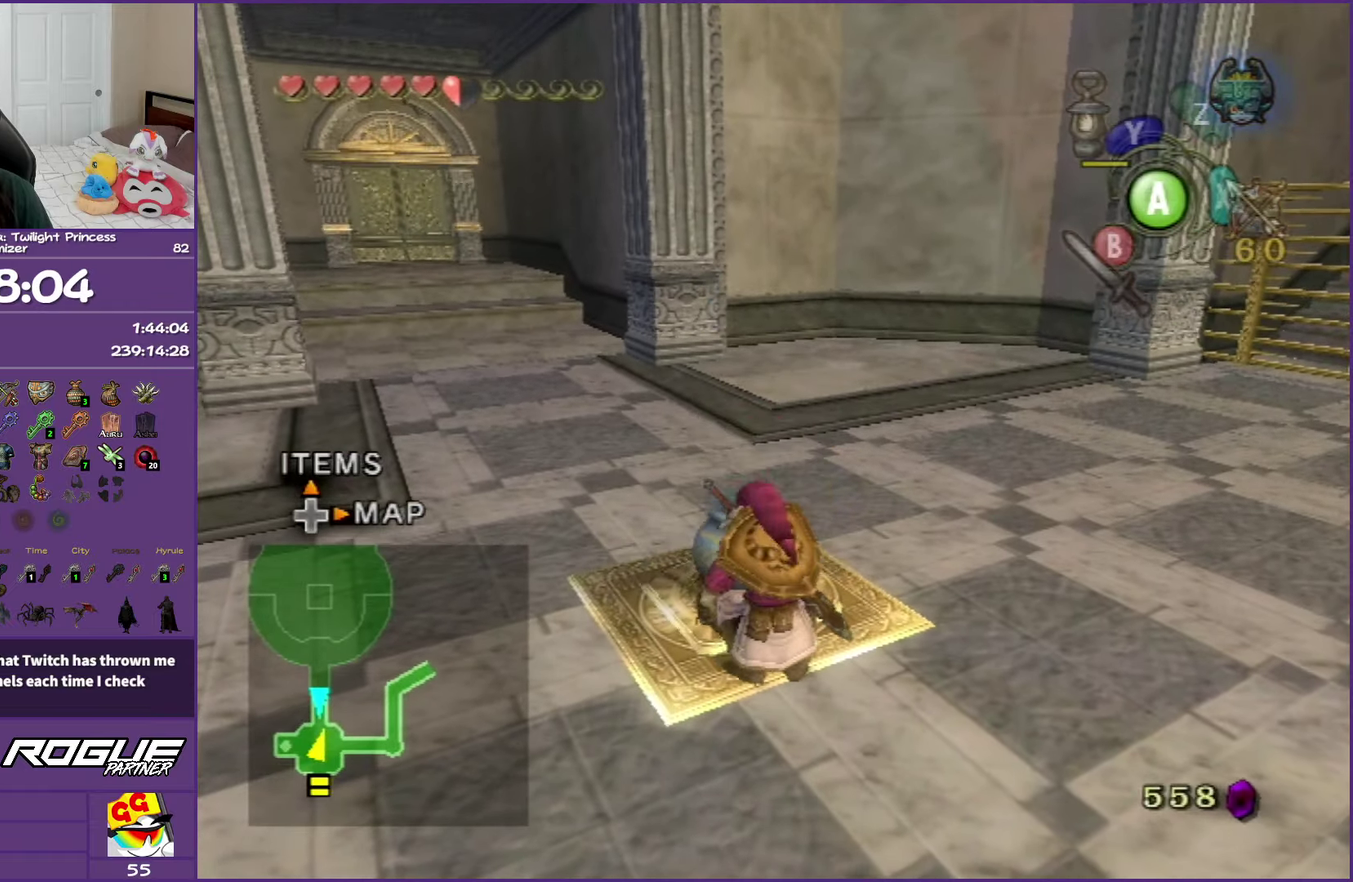
Gameplay with a controller (Nintendo layout); each line is a JSON object with the inputs held at the frame after it. "events" lists button and stick changes between this image and that frame as [ms after this image, input, new state], when the widget could be followed in between. Not read: L3 R3 left_stick right_stick.
{"buttons": [], "events": []}
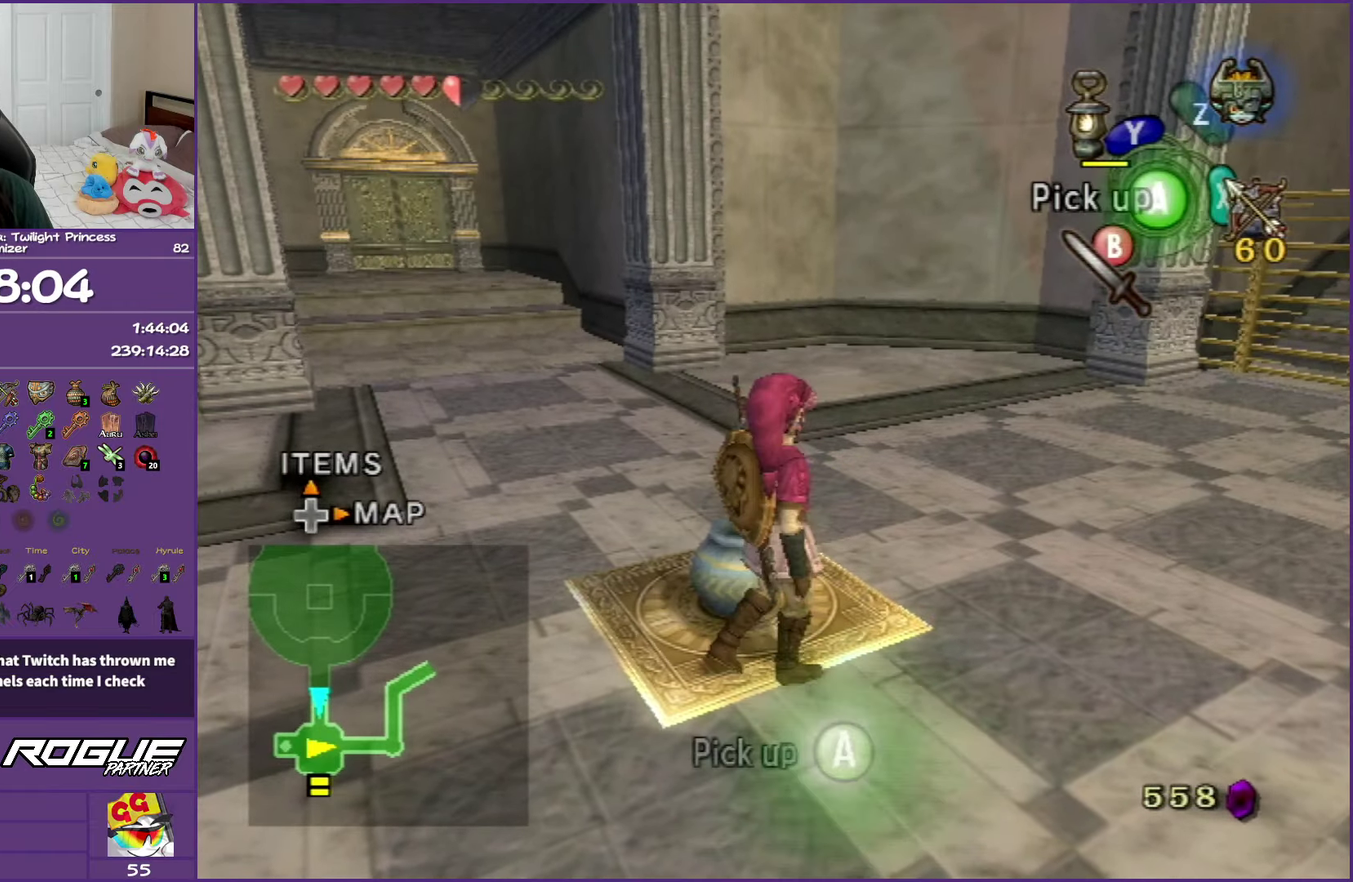
{"buttons": ["A"], "events": [[317, "A", "down"], [433, "A", "up"], [500, "A", "down"]]}
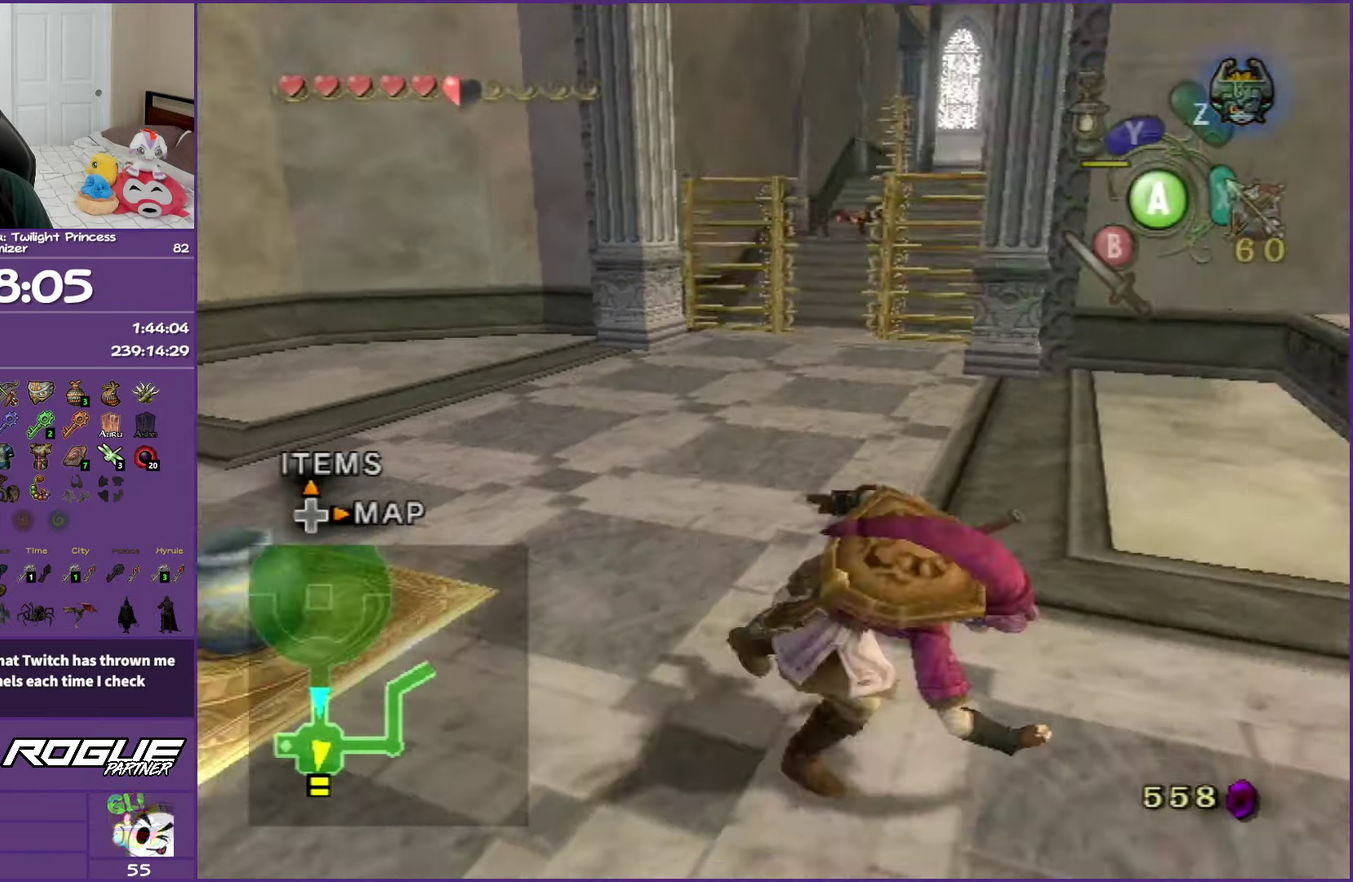
{"buttons": [], "events": [[183, "A", "up"]]}
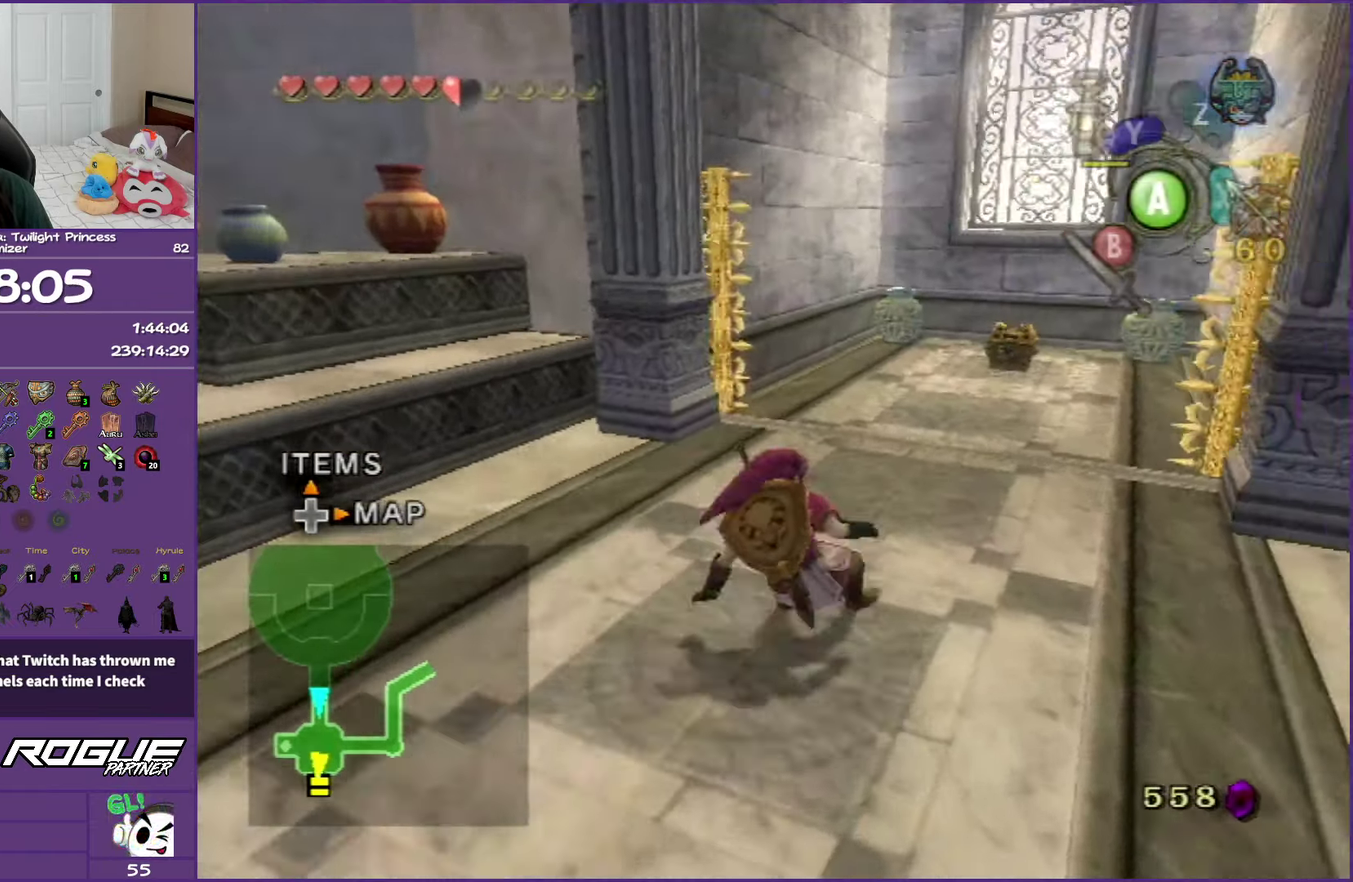
{"buttons": [], "events": []}
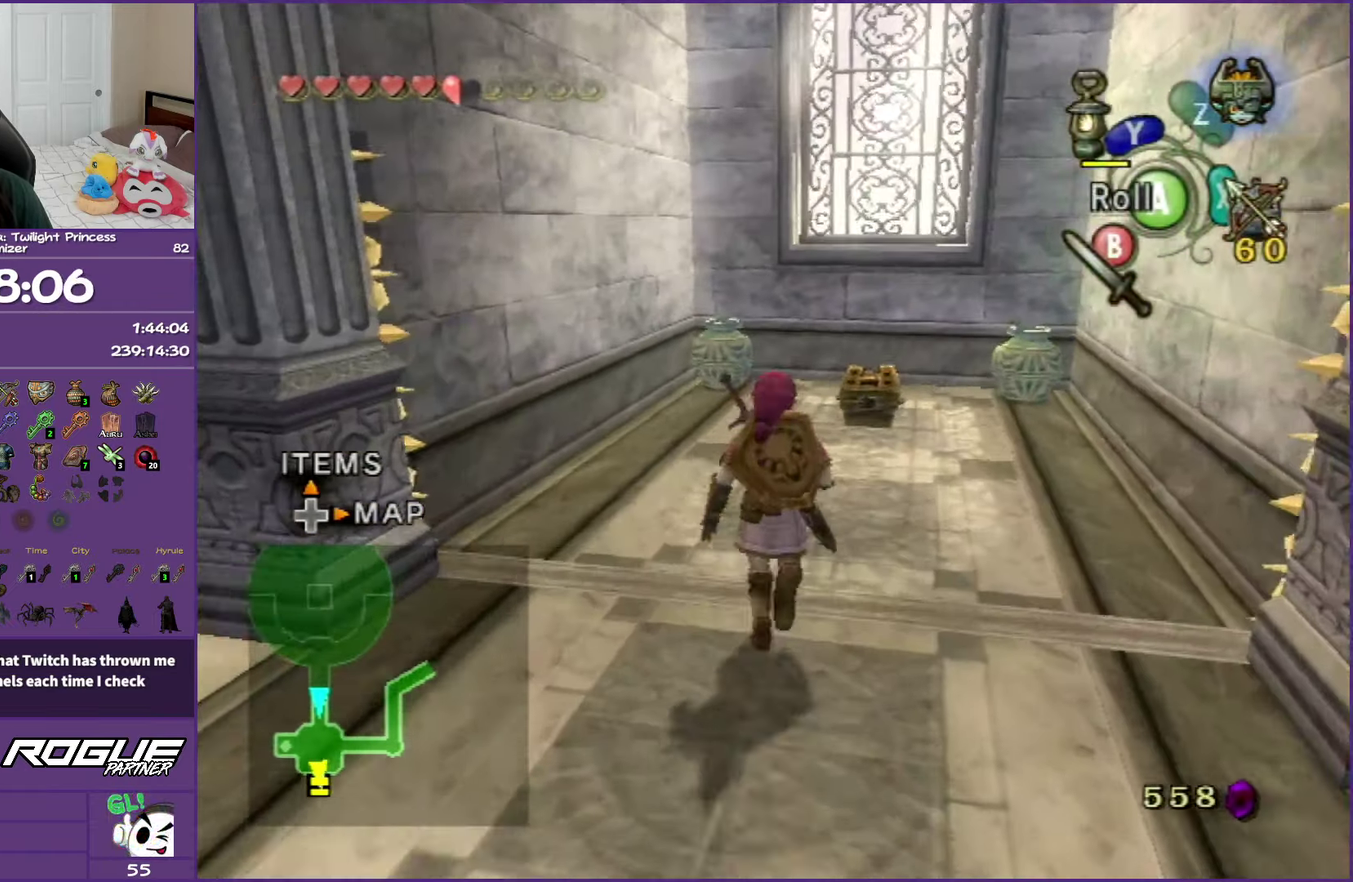
{"buttons": [], "events": []}
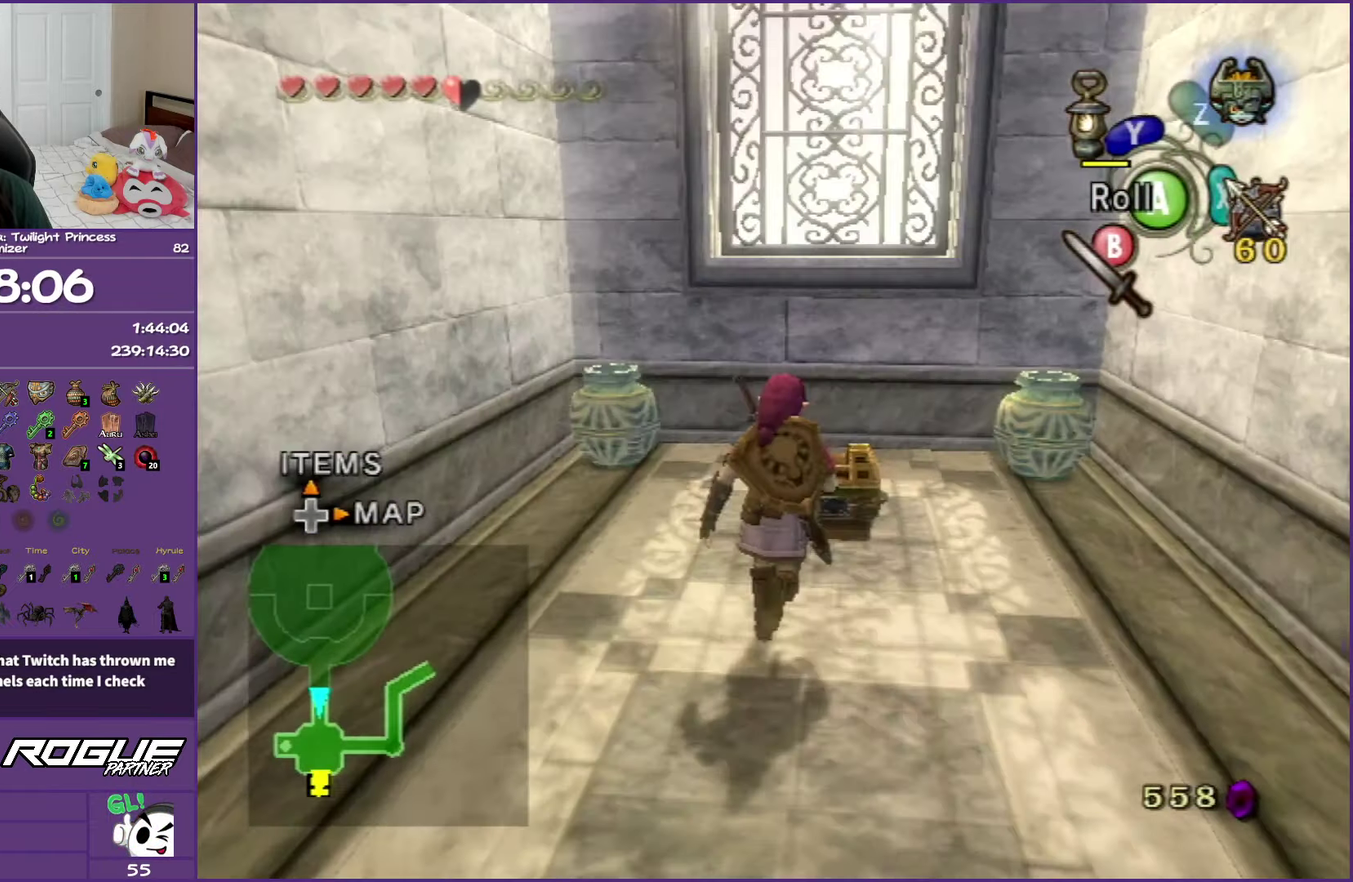
{"buttons": [], "events": [[100, "A", "down"], [183, "A", "up"], [283, "A", "down"], [367, "A", "up"]]}
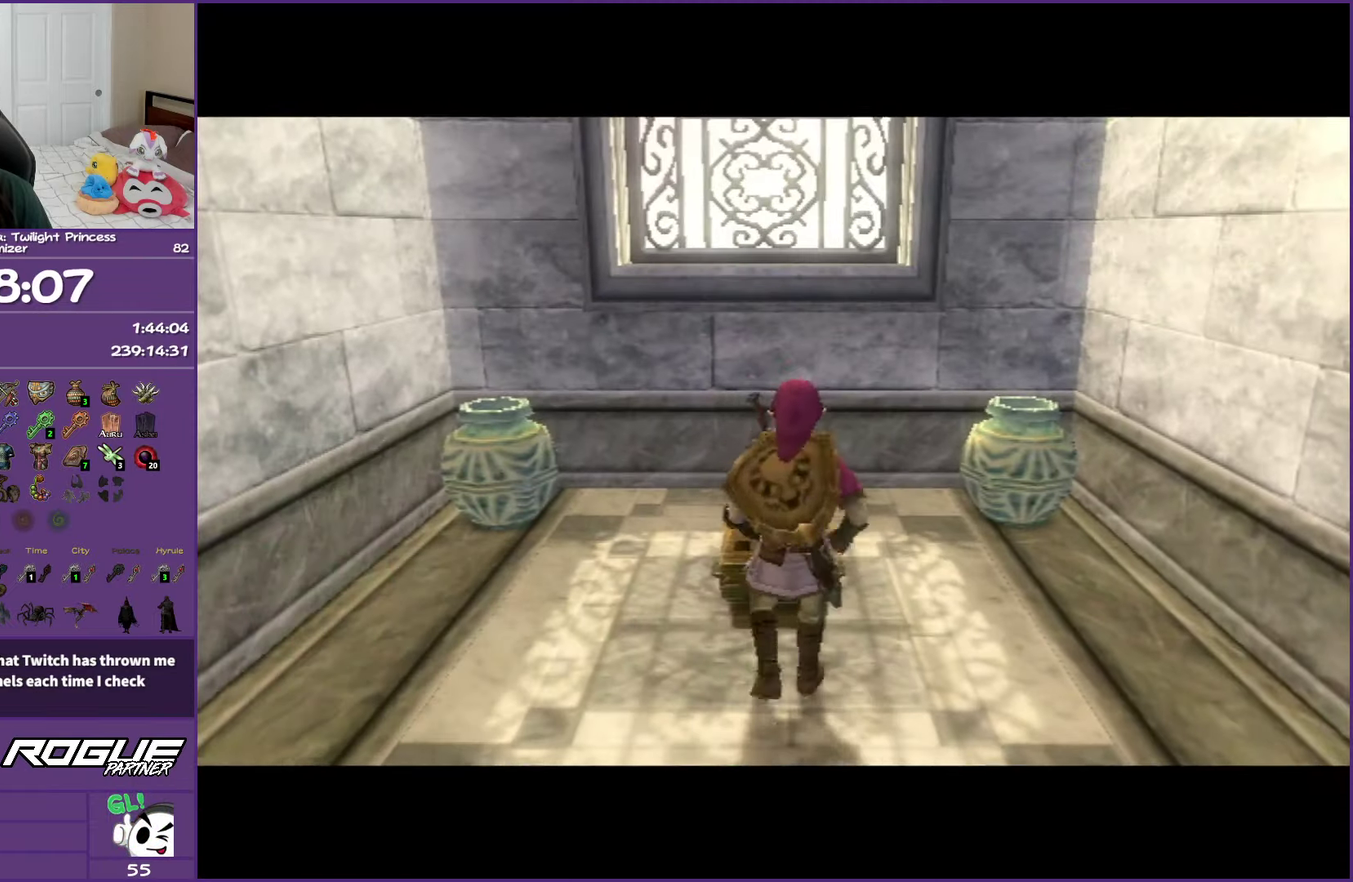
{"buttons": ["B"], "events": [[33, "A", "down"], [83, "A", "up"], [367, "B", "down"]]}
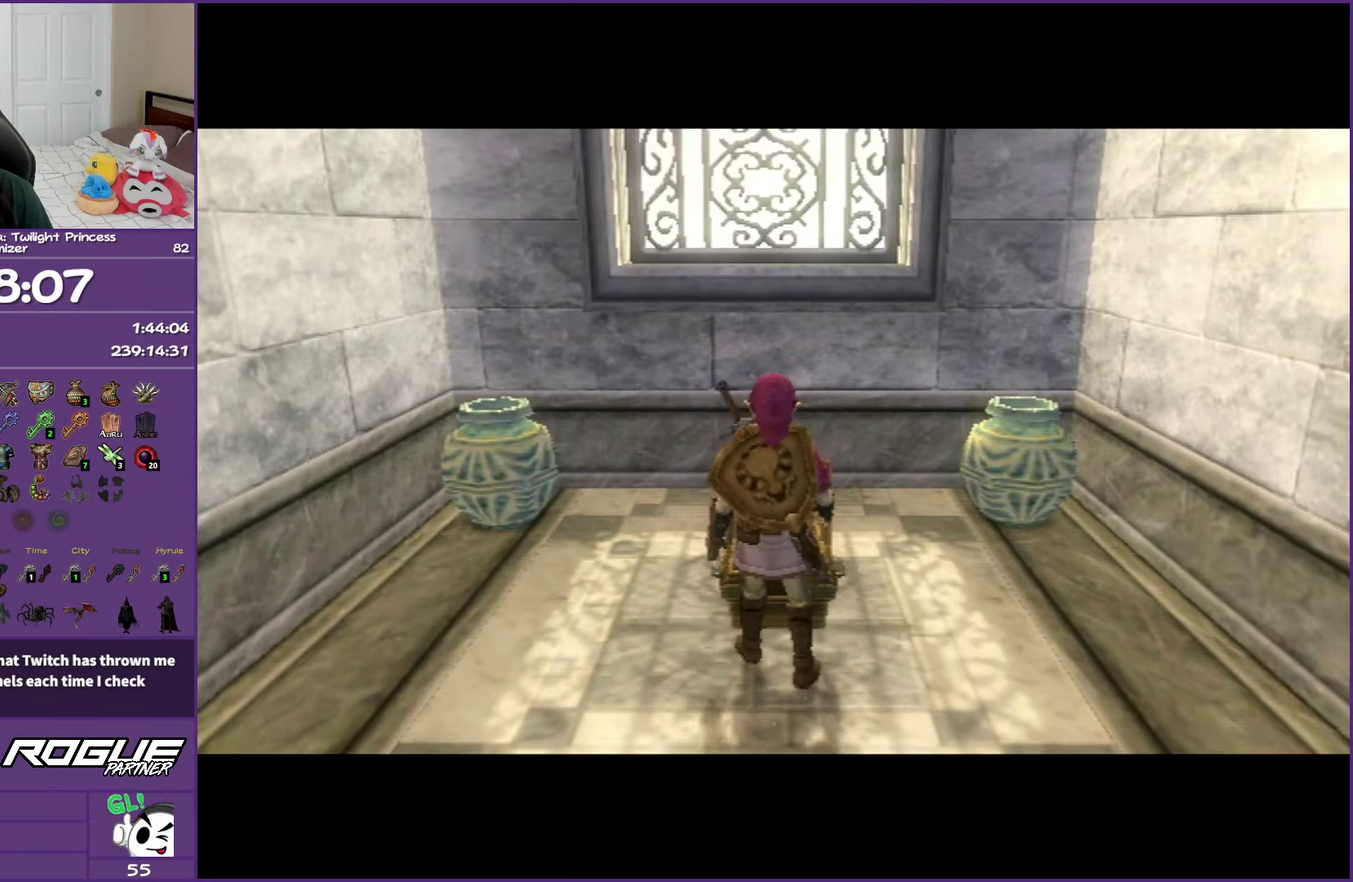
{"buttons": ["B"], "events": []}
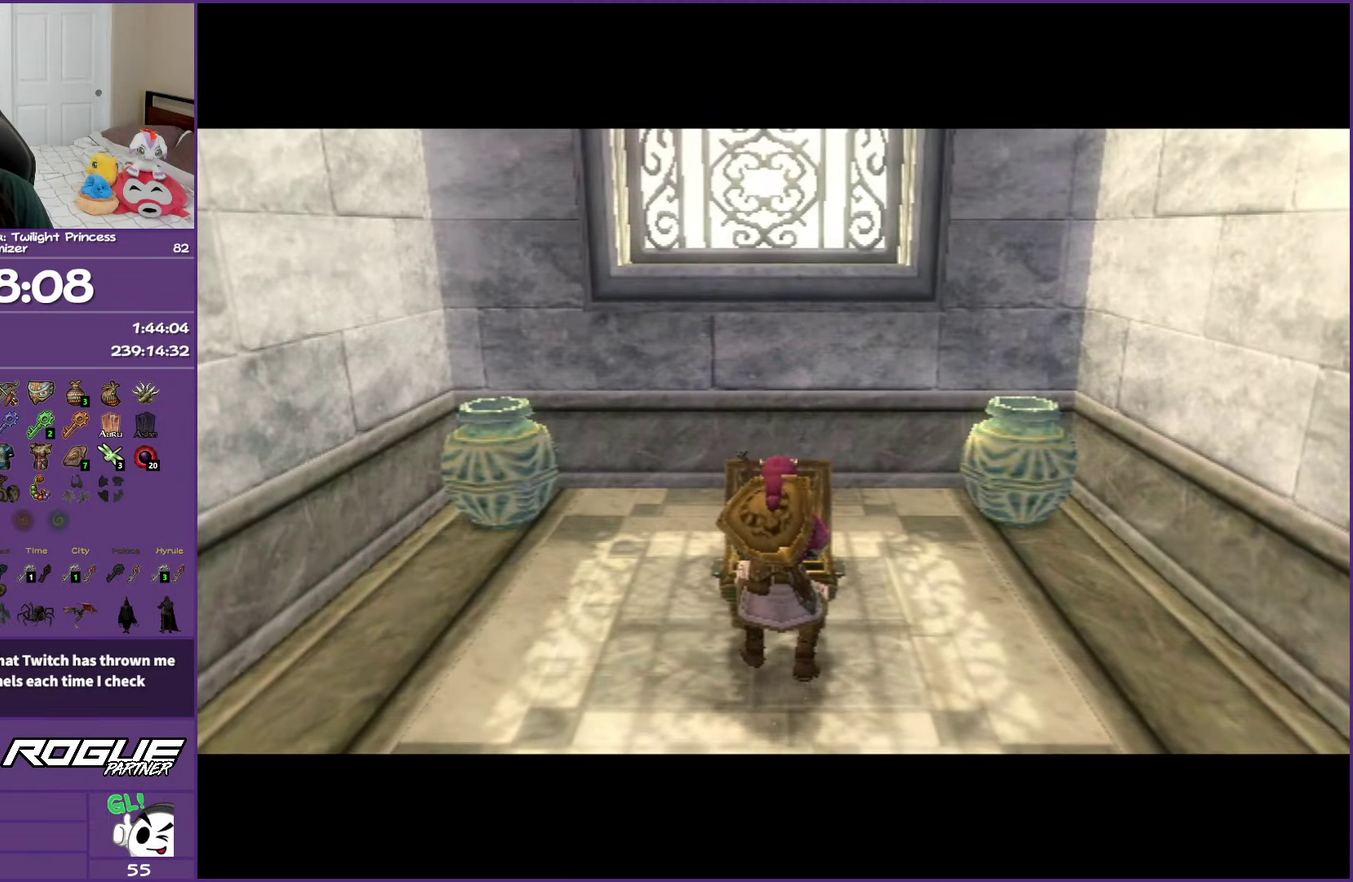
{"buttons": ["B"], "events": []}
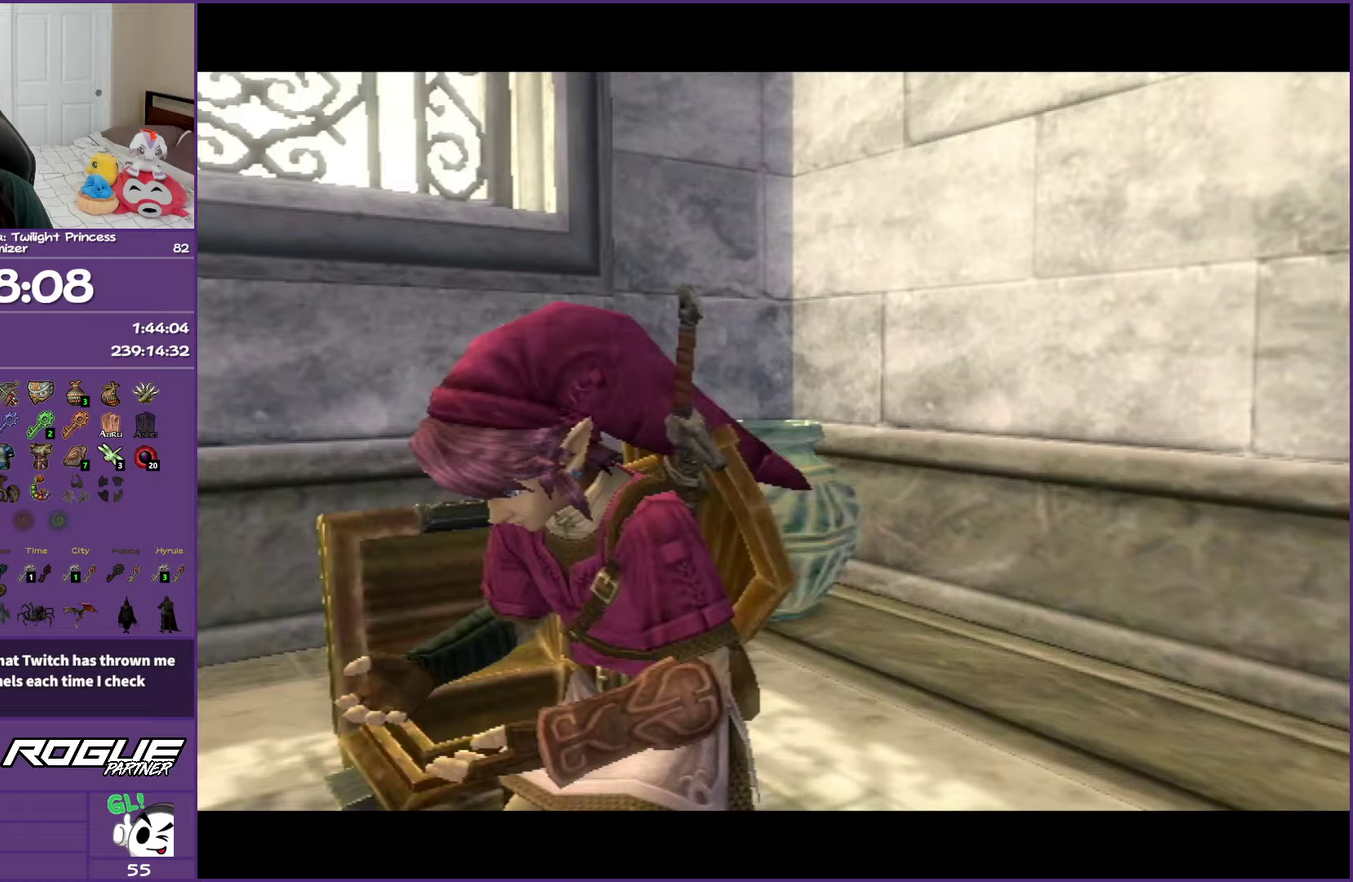
{"buttons": ["B"], "events": []}
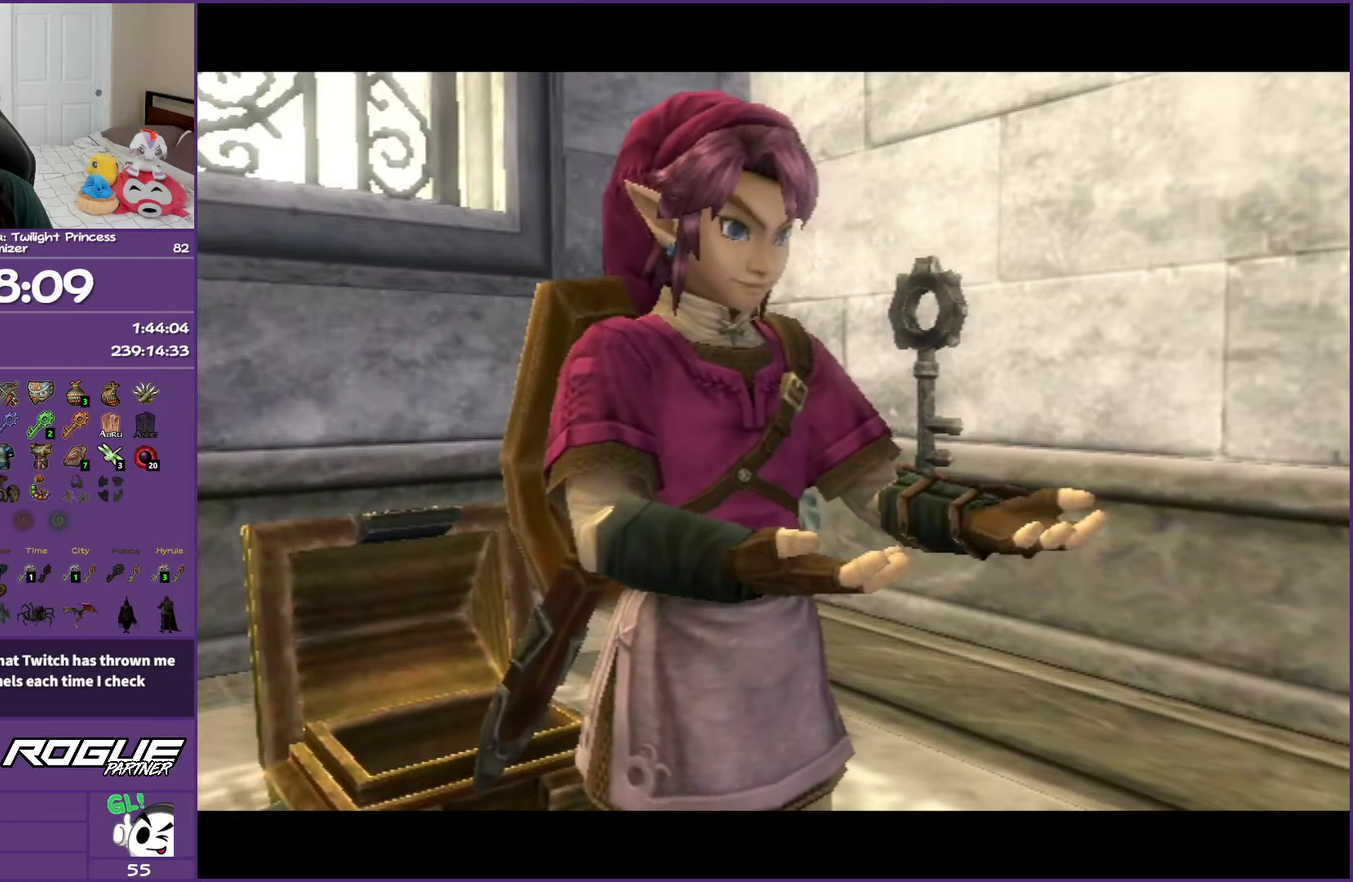
{"buttons": ["B"], "events": []}
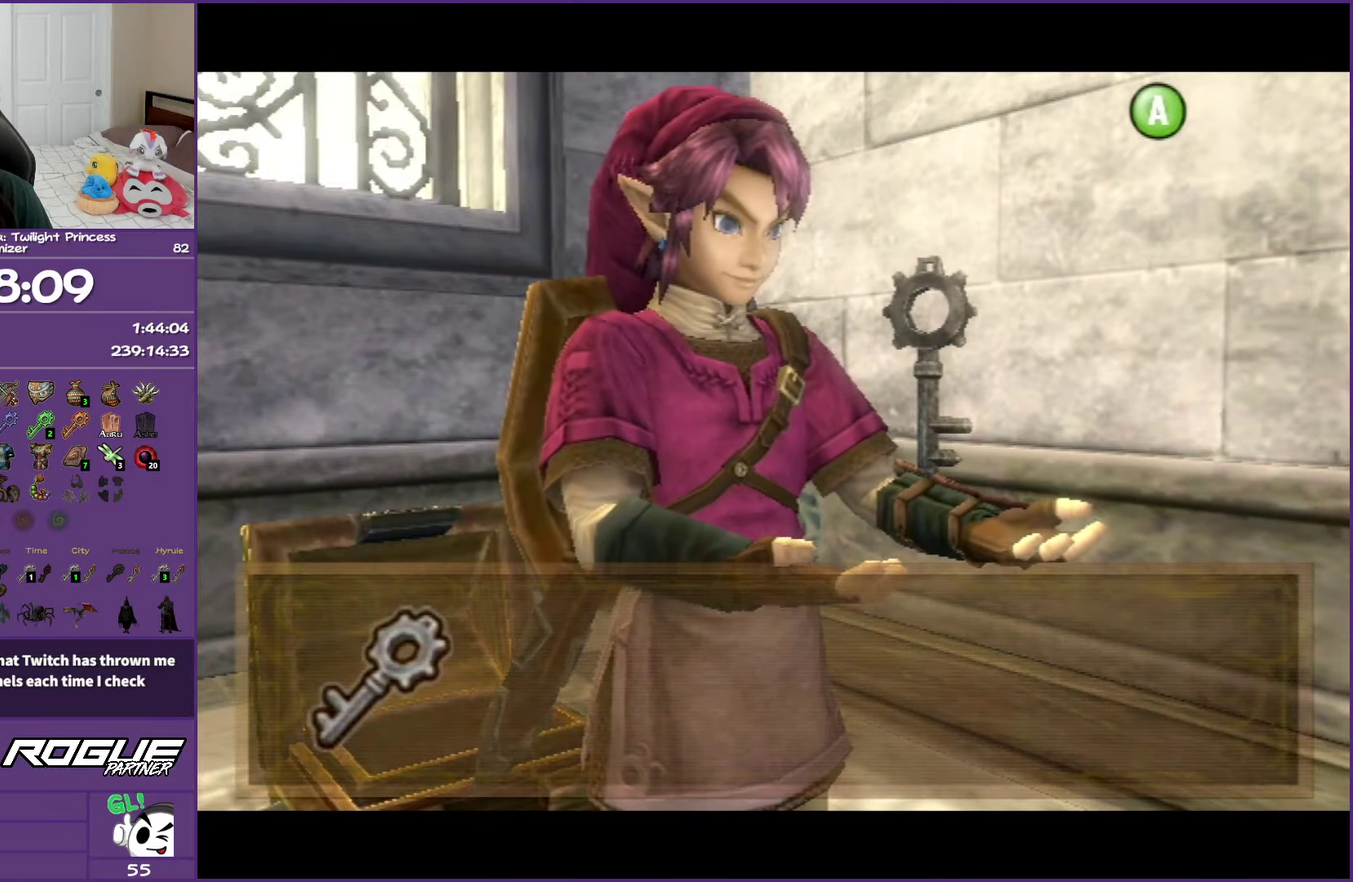
{"buttons": [], "events": [[267, "B", "up"]]}
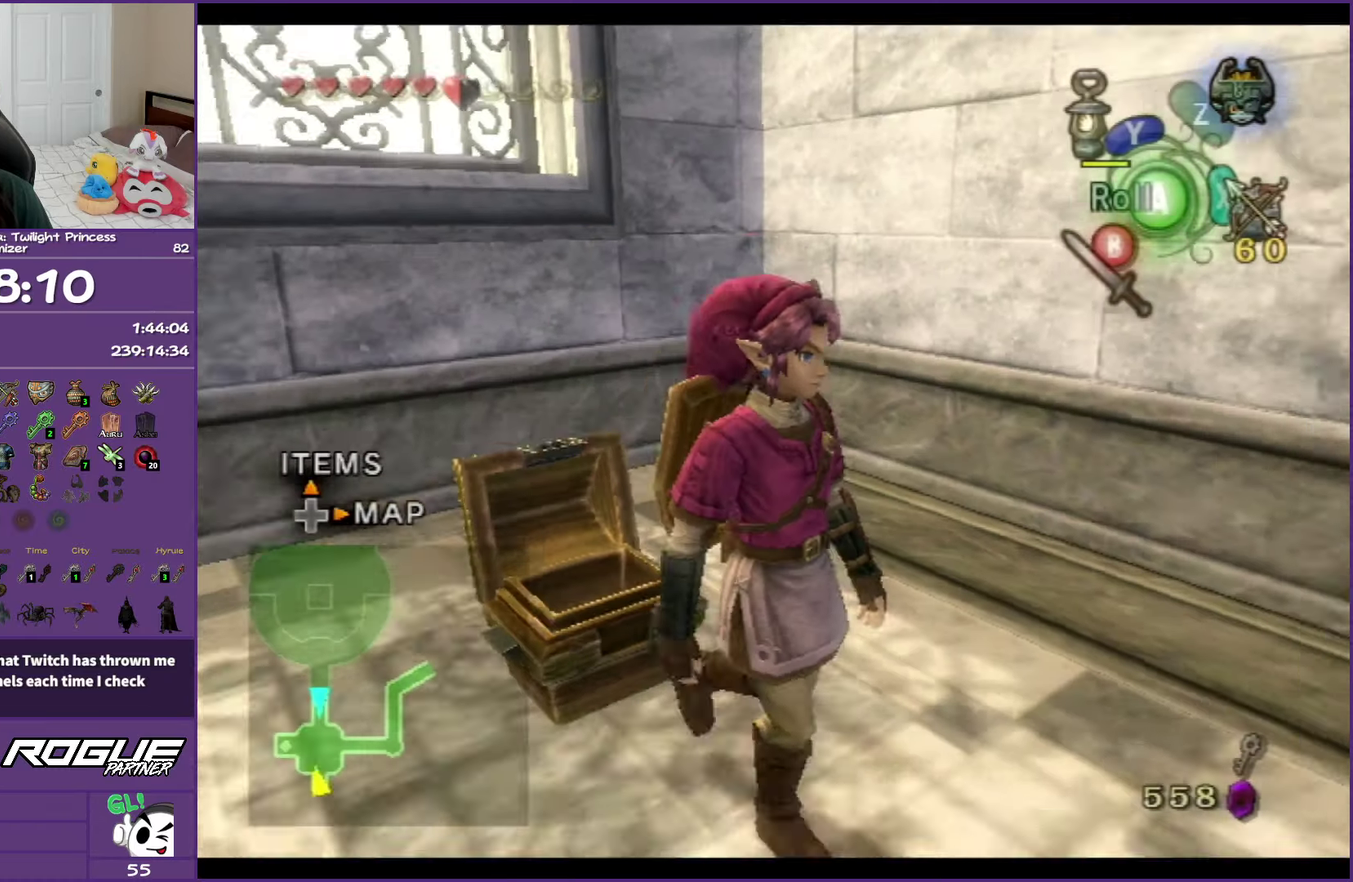
{"buttons": [], "events": []}
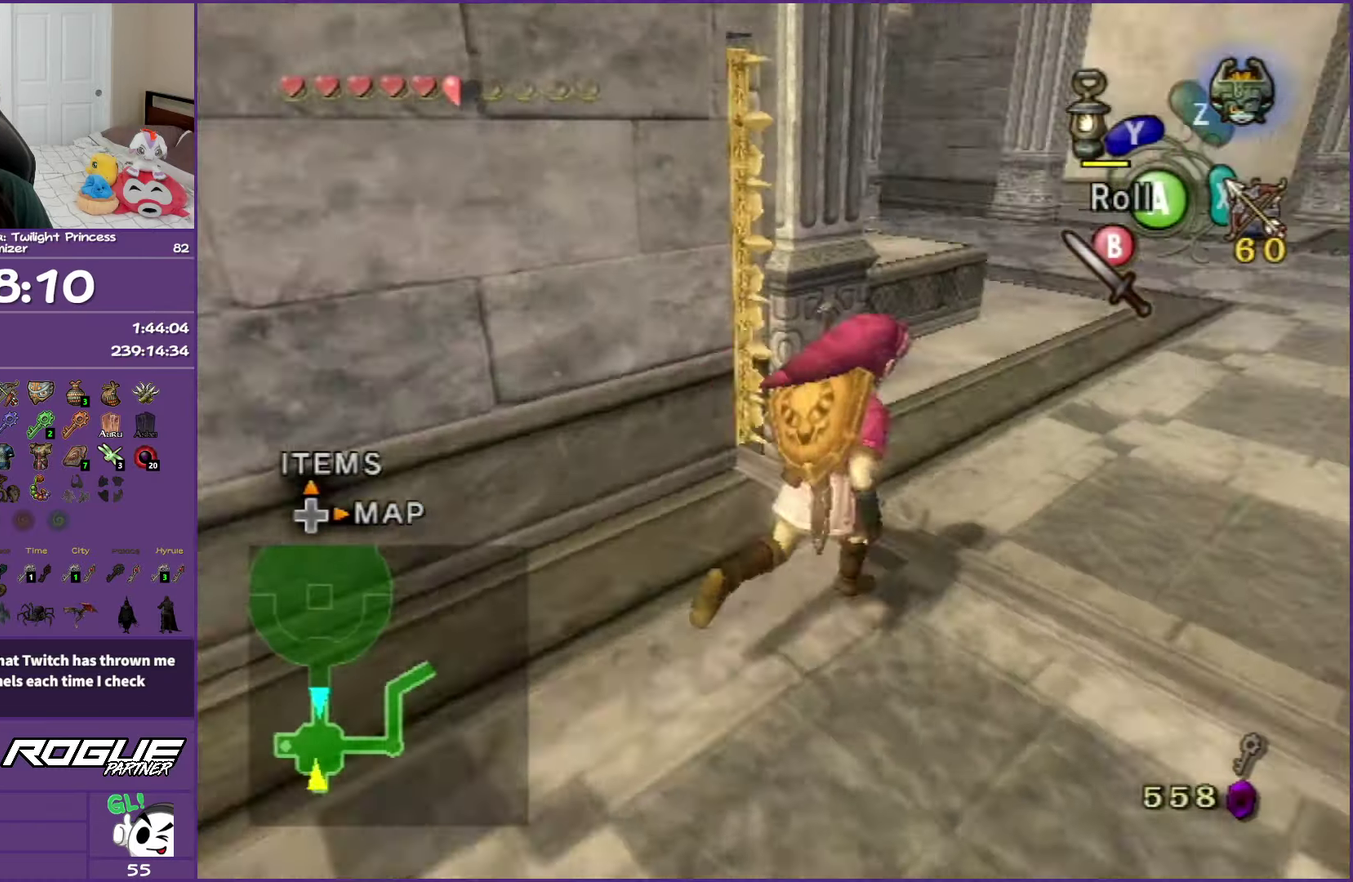
{"buttons": ["A"], "events": [[233, "A", "down"], [383, "A", "up"], [467, "A", "down"]]}
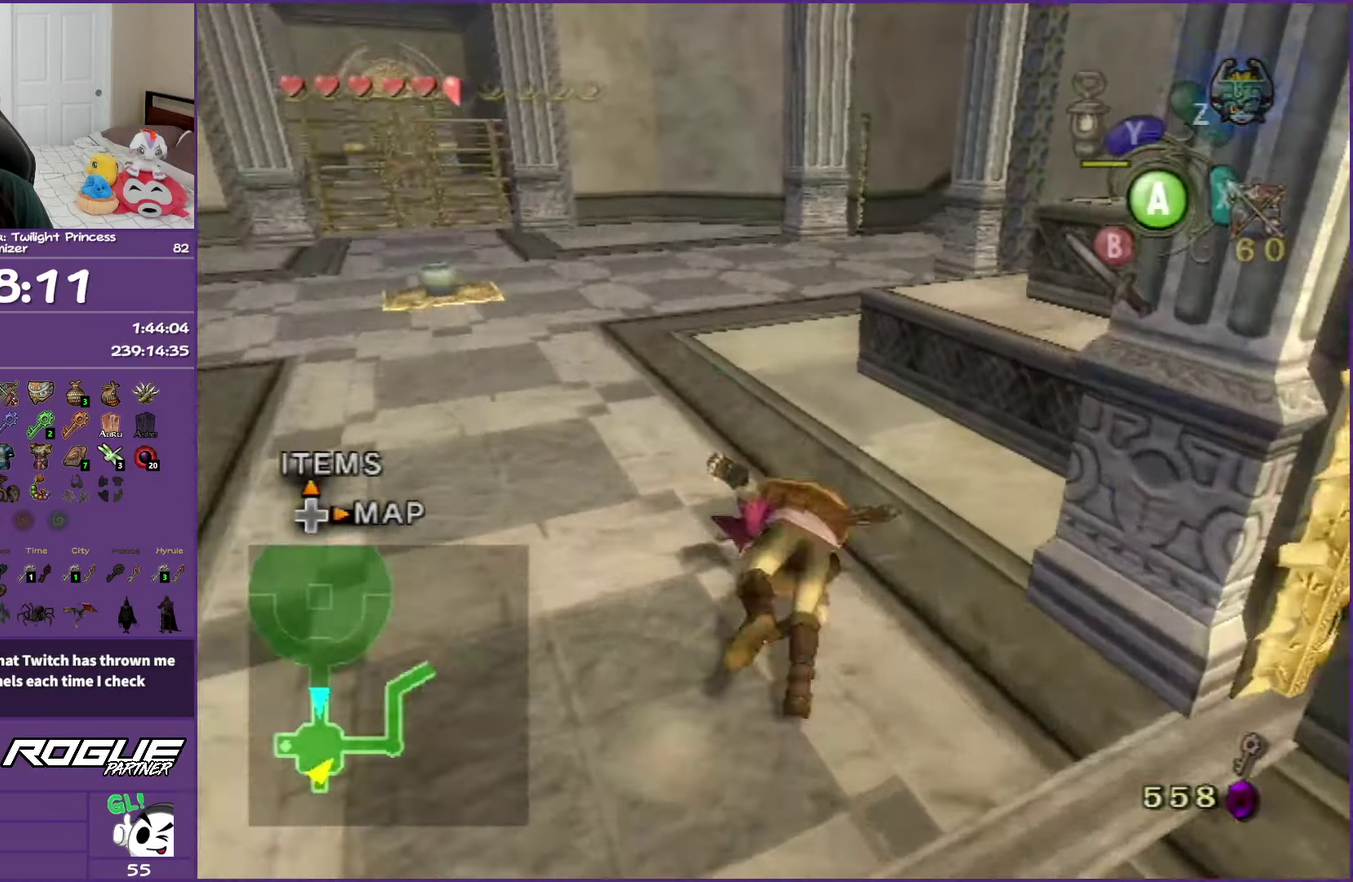
{"buttons": ["A"], "events": [[67, "A", "up"], [367, "A", "down"]]}
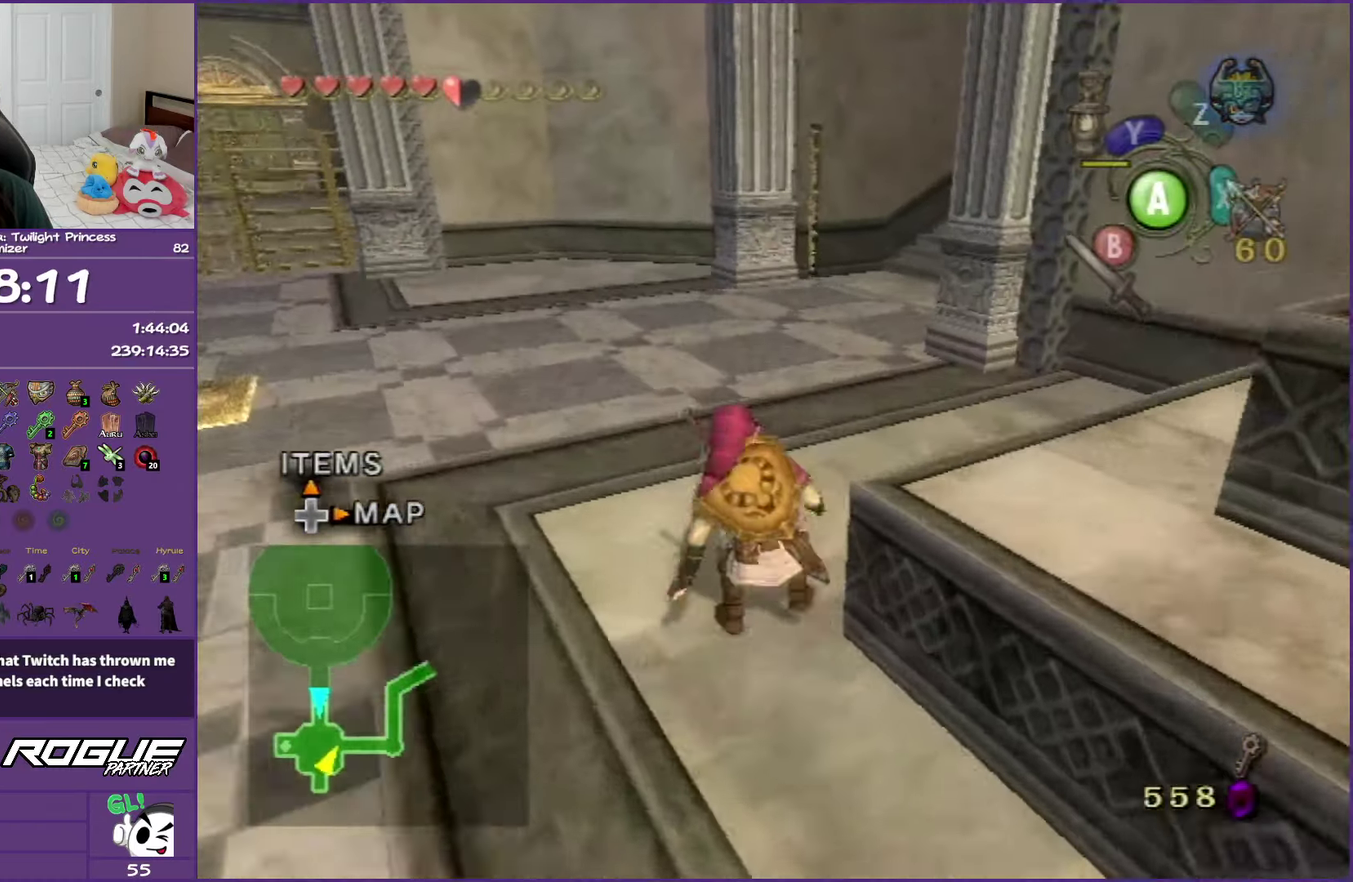
{"buttons": [], "events": [[233, "A", "up"]]}
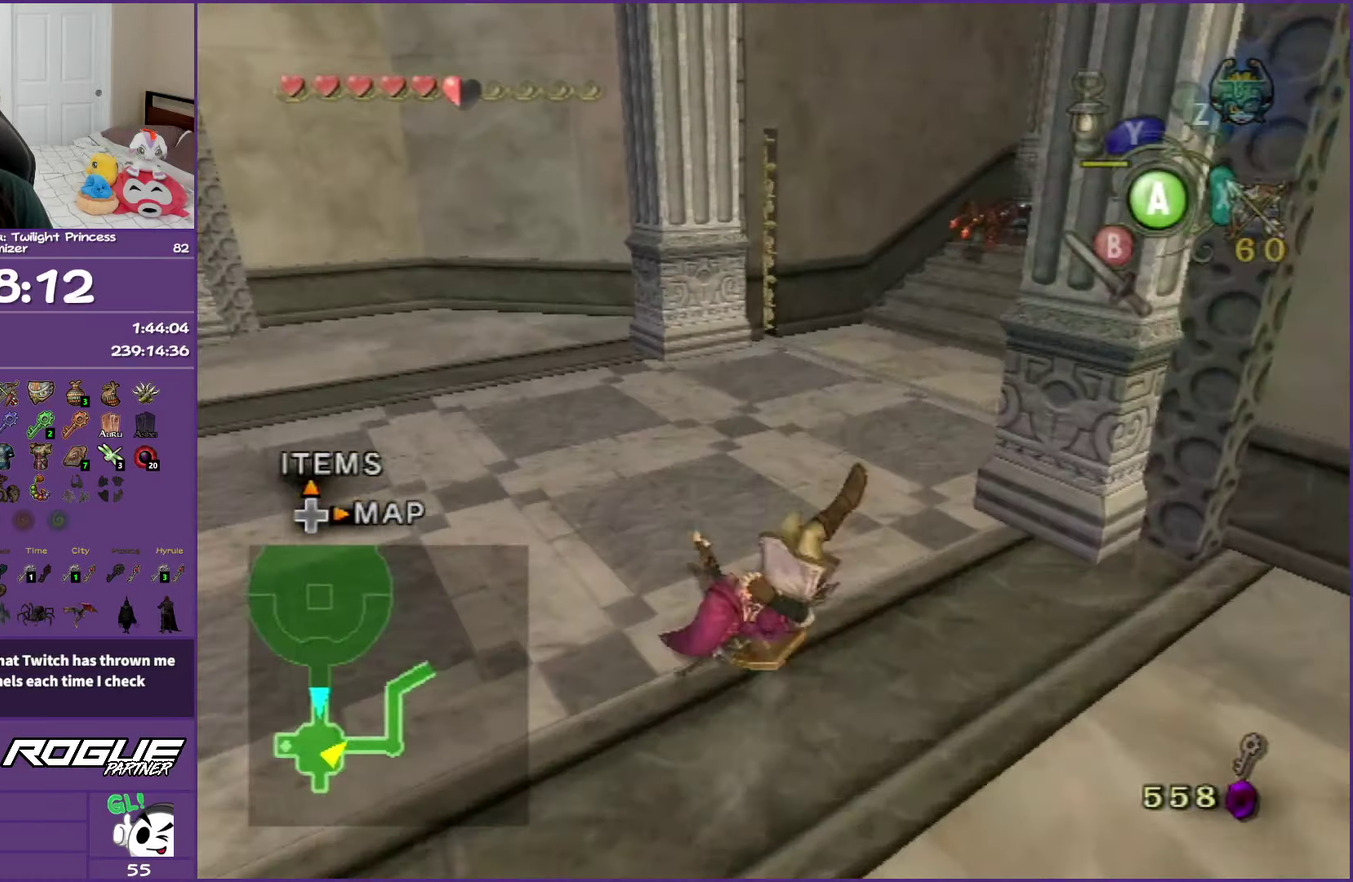
{"buttons": ["B", "L1"], "events": [[450, "L1", "down"], [500, "B", "down"]]}
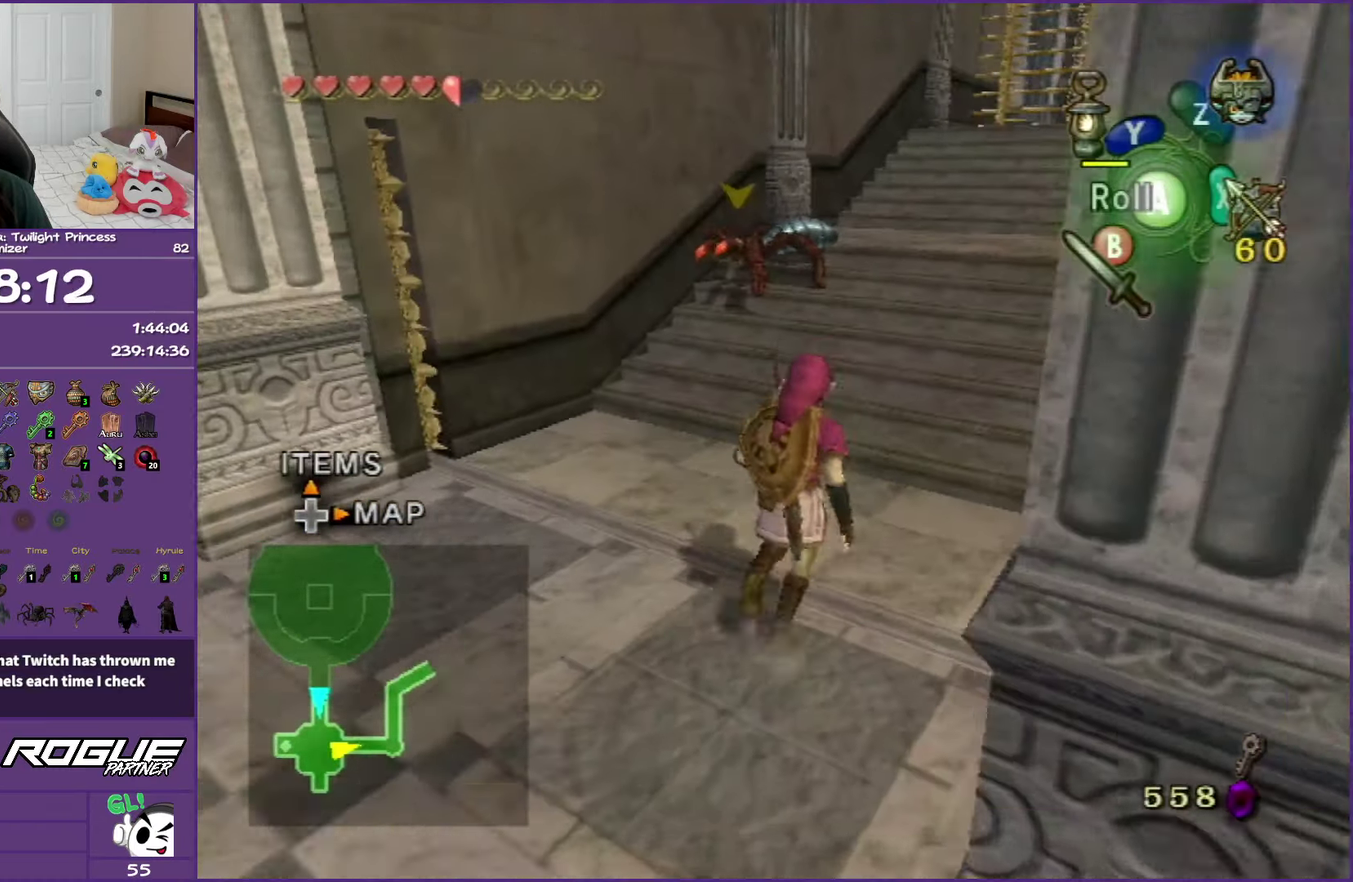
{"buttons": ["L1"], "events": [[117, "B", "up"]]}
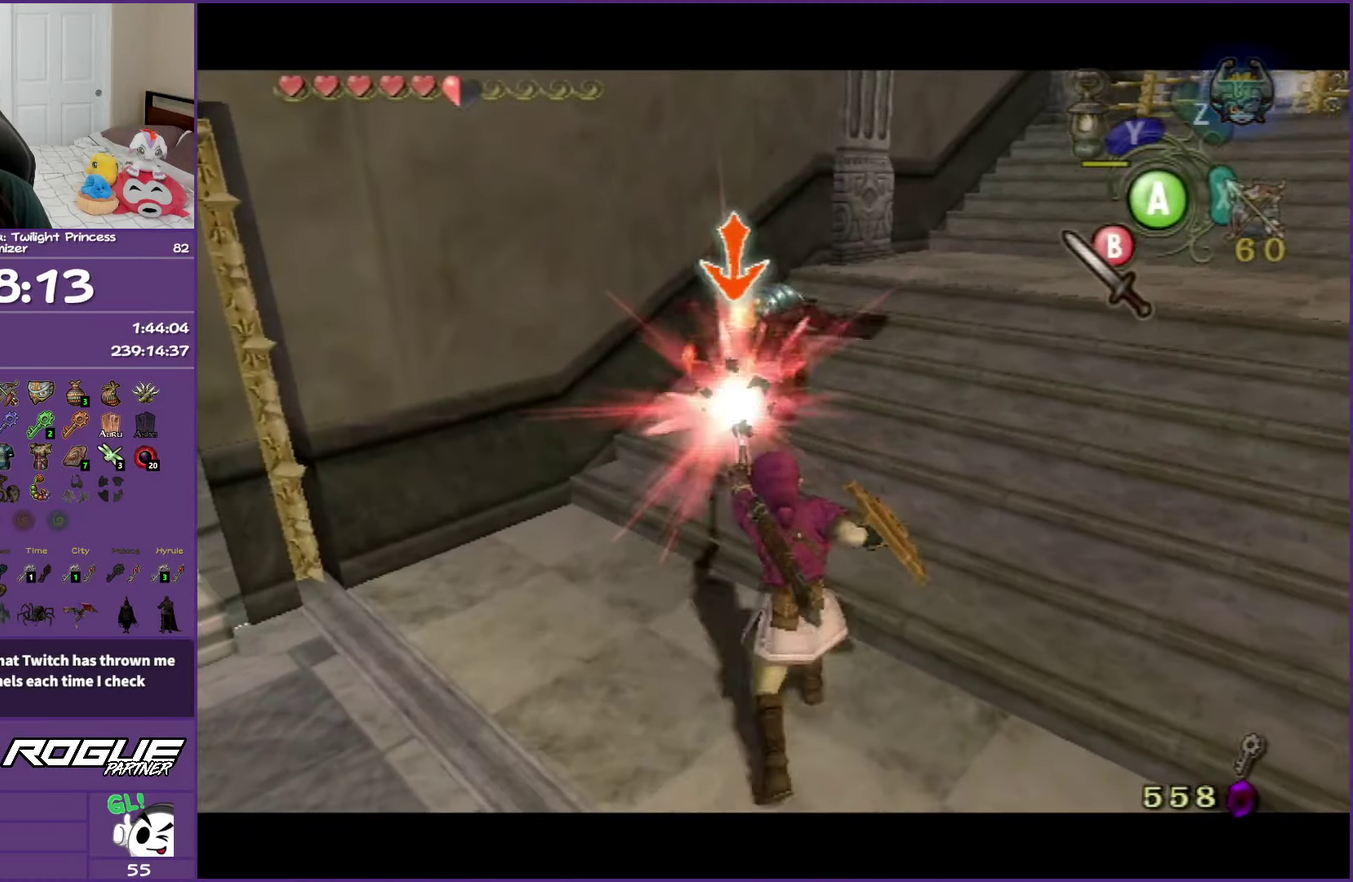
{"buttons": ["L1"], "events": [[267, "B", "down"], [367, "B", "up"]]}
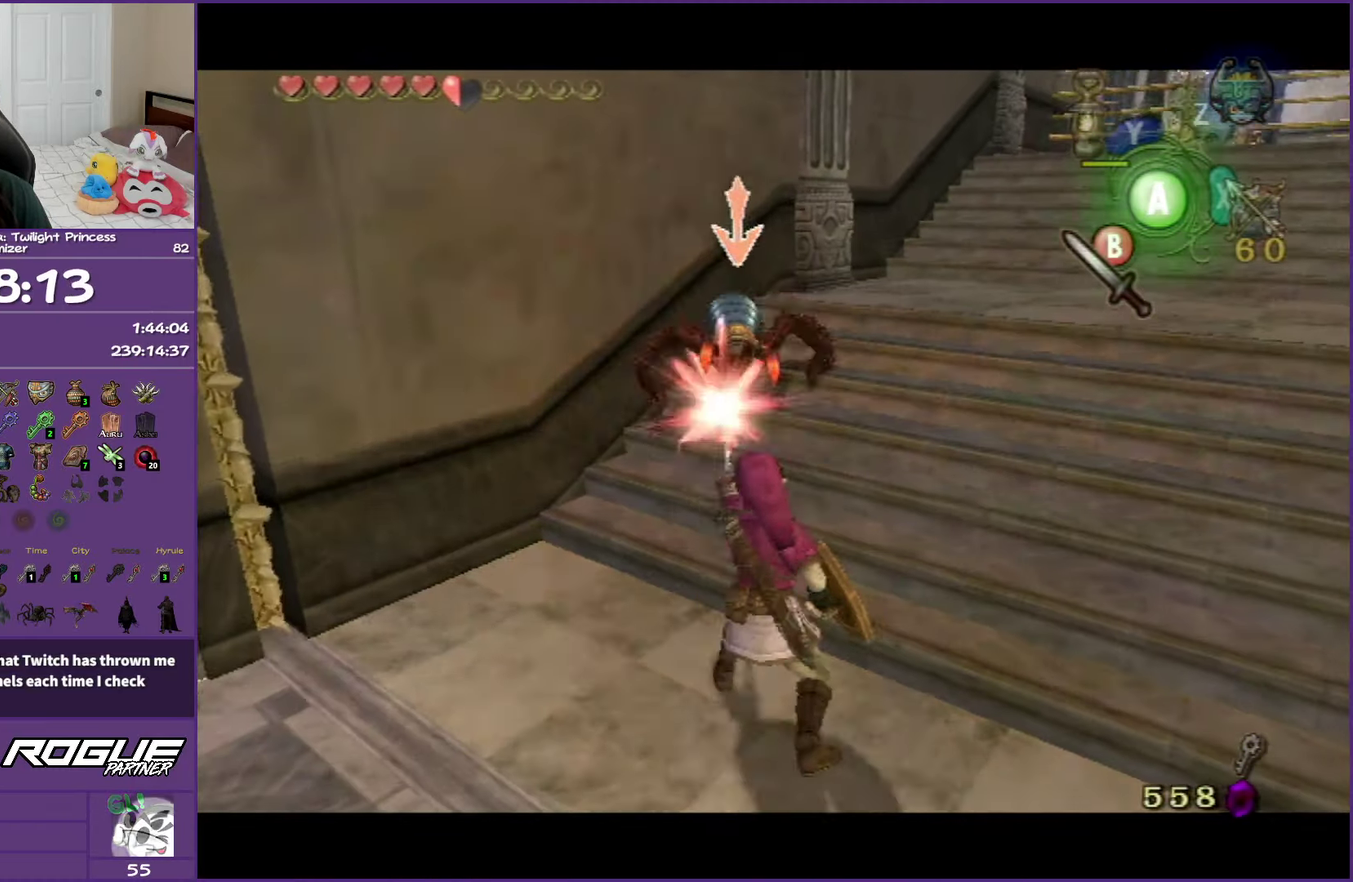
{"buttons": ["X", "L1"], "events": [[433, "X", "down"]]}
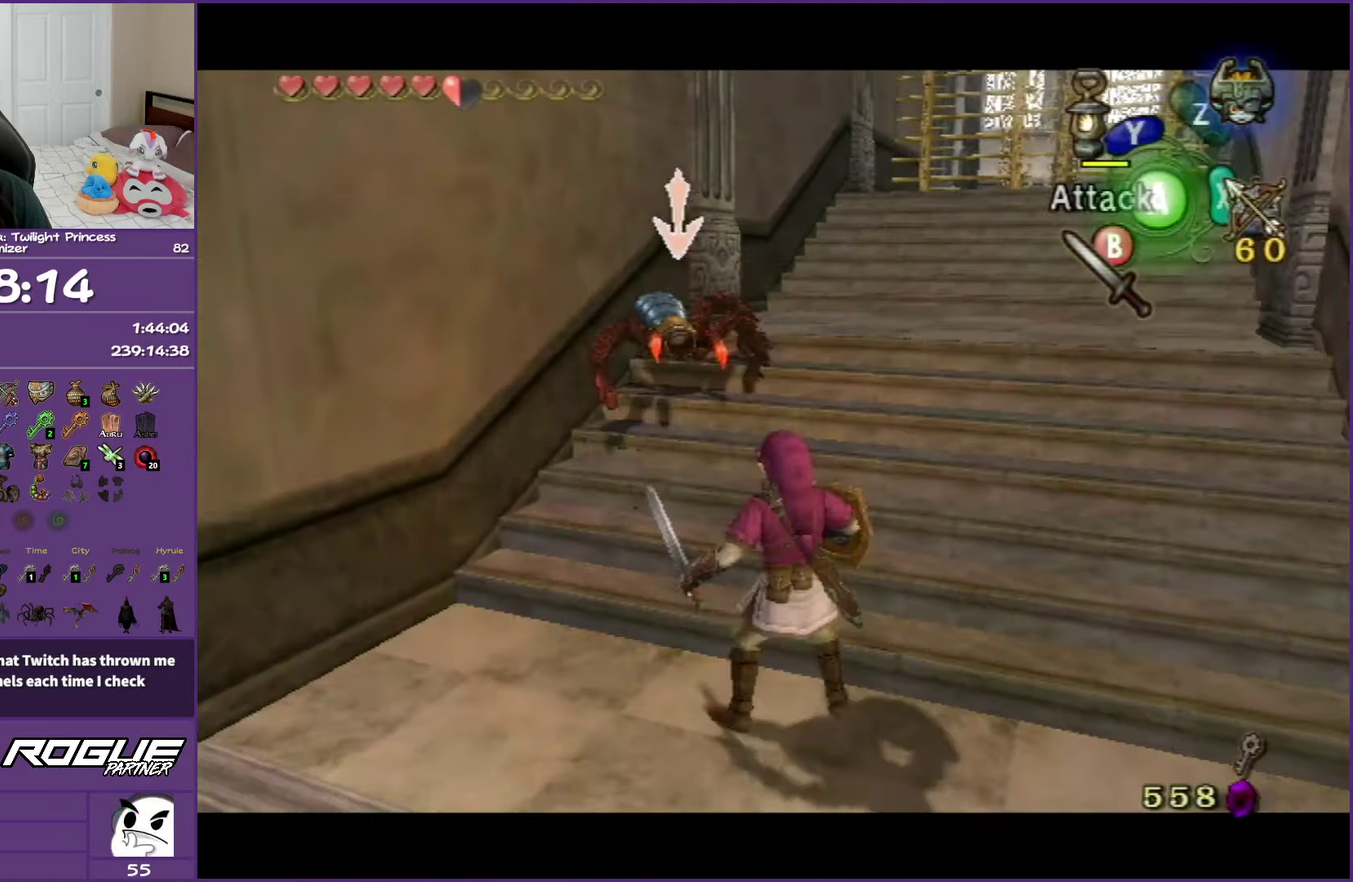
{"buttons": ["L1"], "events": [[217, "X", "up"]]}
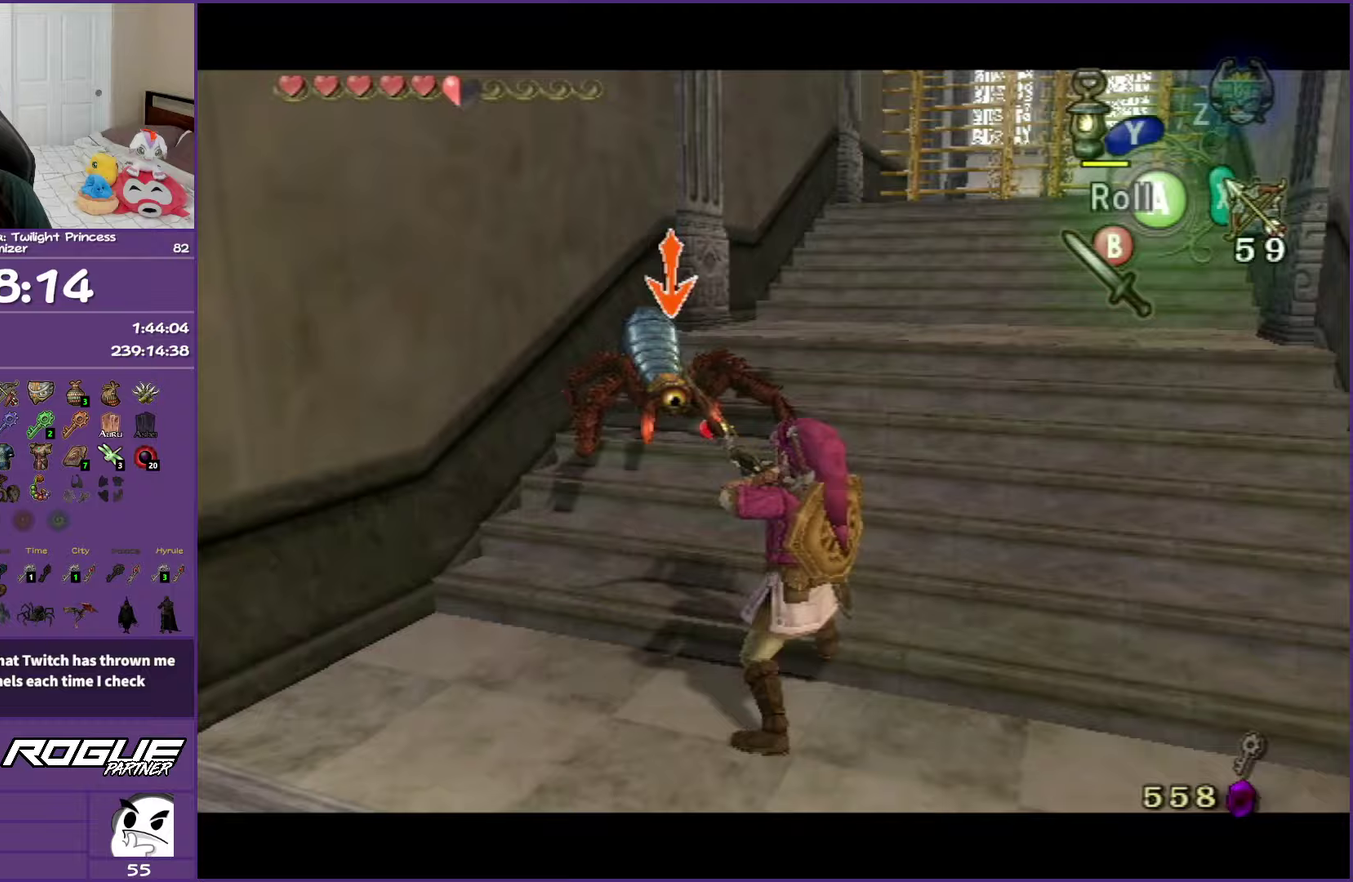
{"buttons": ["L1"], "events": []}
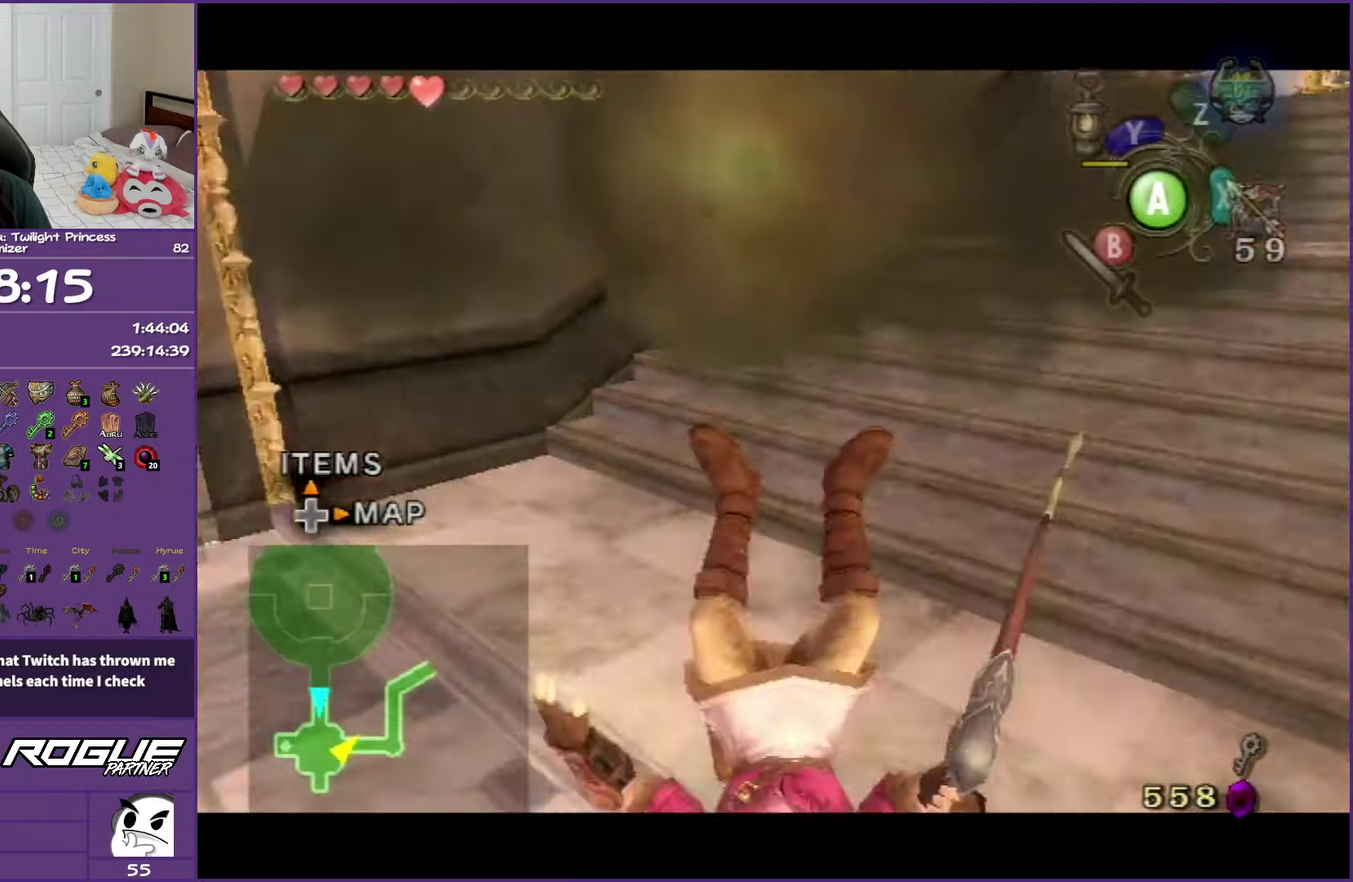
{"buttons": [], "events": [[117, "L1", "up"]]}
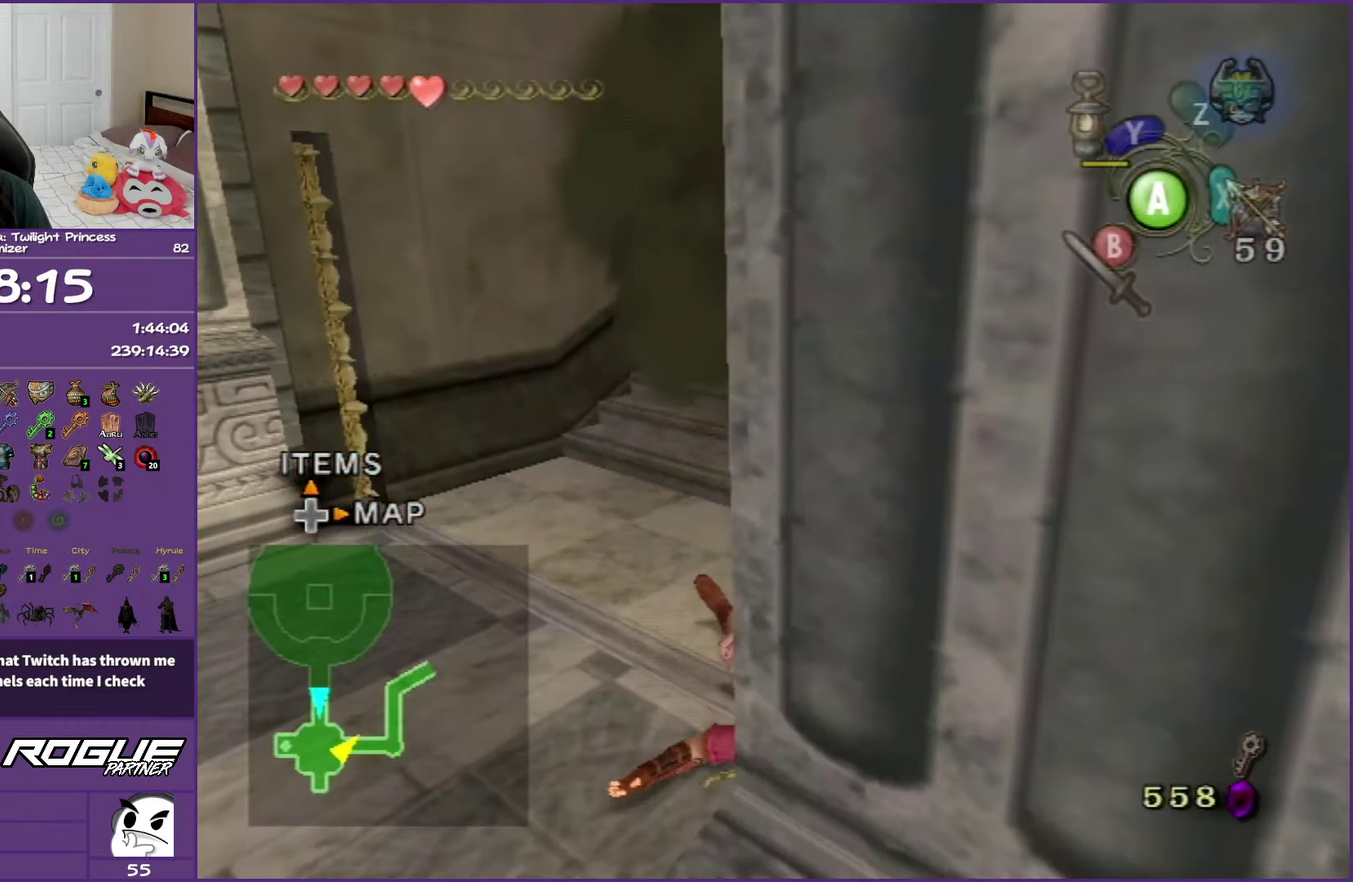
{"buttons": [], "events": []}
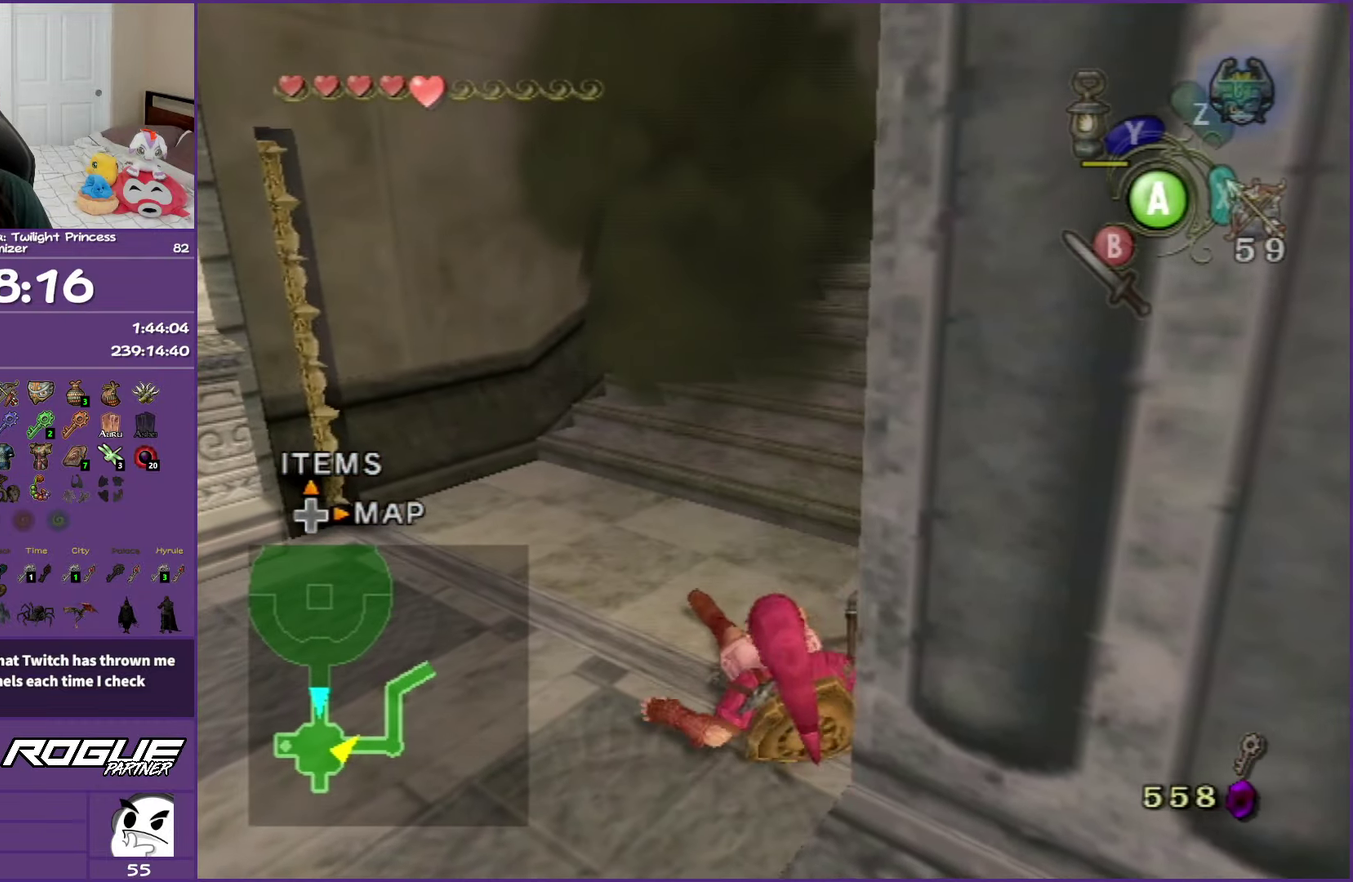
{"buttons": [], "events": []}
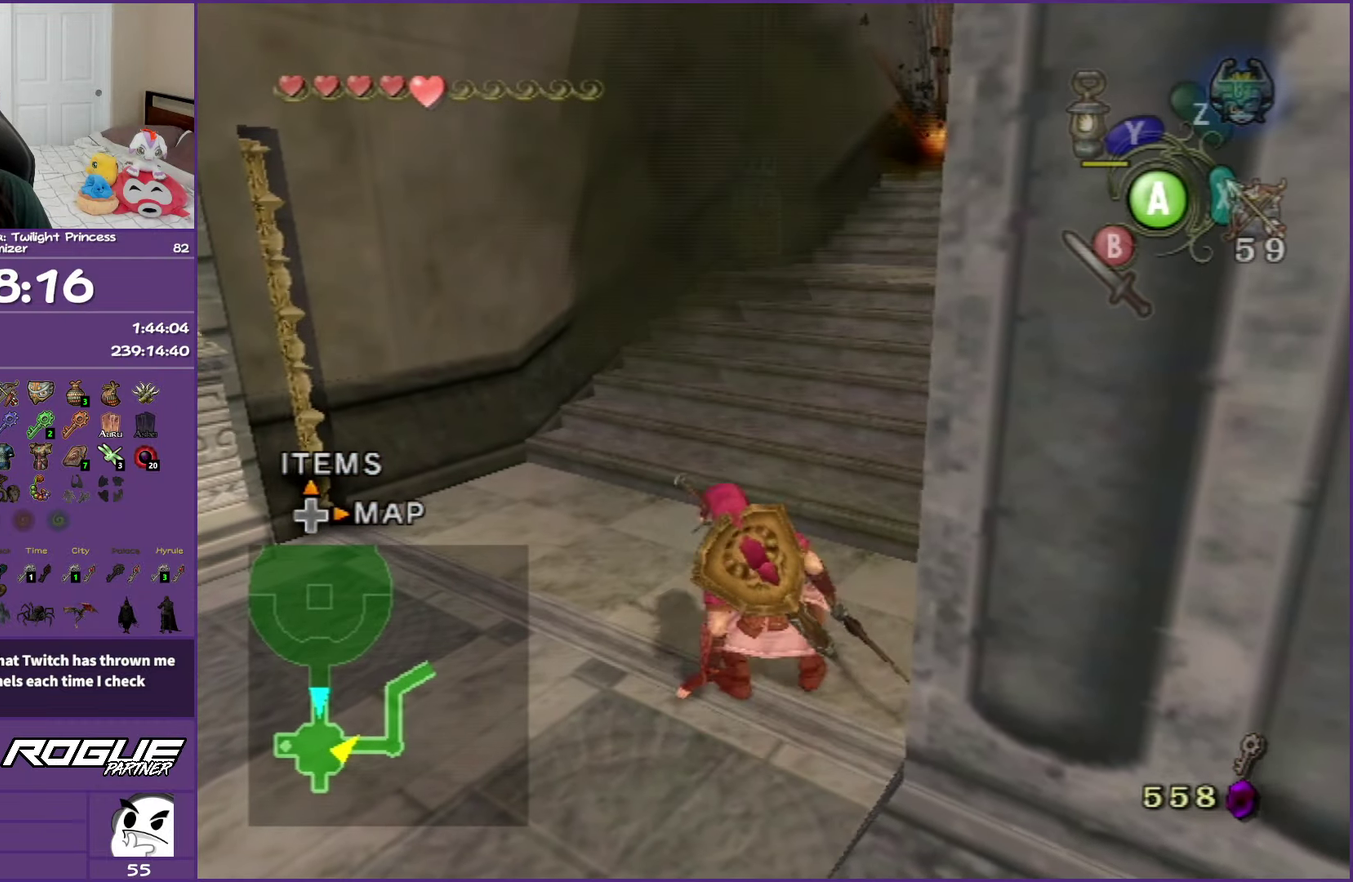
{"buttons": [], "events": []}